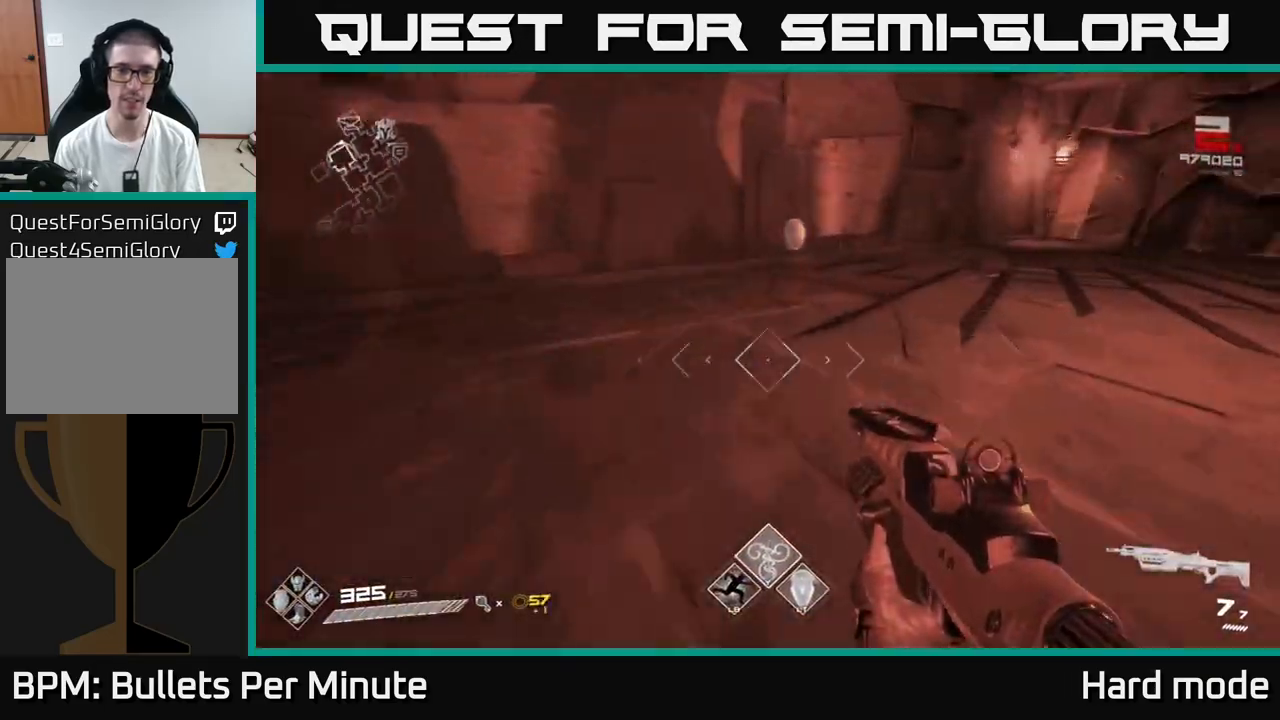
Gameplay with a controller (Xbox layout); each line is a JSON object with the inputs held at the frame after it. "events" lists button and stick changes between this image and that frame as [ms after this image, input, new state], when the widget could be followed in between.
{"buttons": [], "left_stick": "up-left", "right_stick": "right", "events": [[33, "right_stick", "right"], [167, "left_stick", "up"], [283, "left_stick", "up-left"]]}
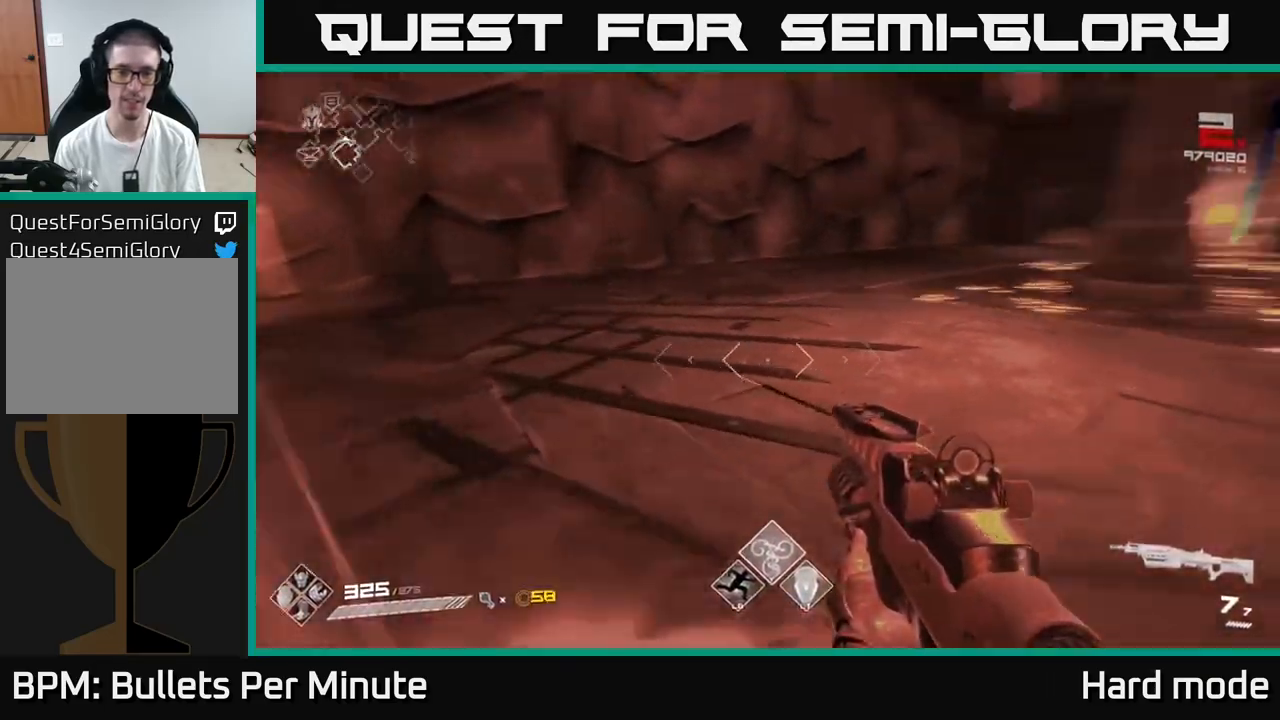
{"buttons": [], "left_stick": "up-right", "right_stick": "center", "events": [[17, "left_stick", "down-left"], [150, "left_stick", "down-right"], [250, "right_stick", "center"], [283, "left_stick", "up-right"]]}
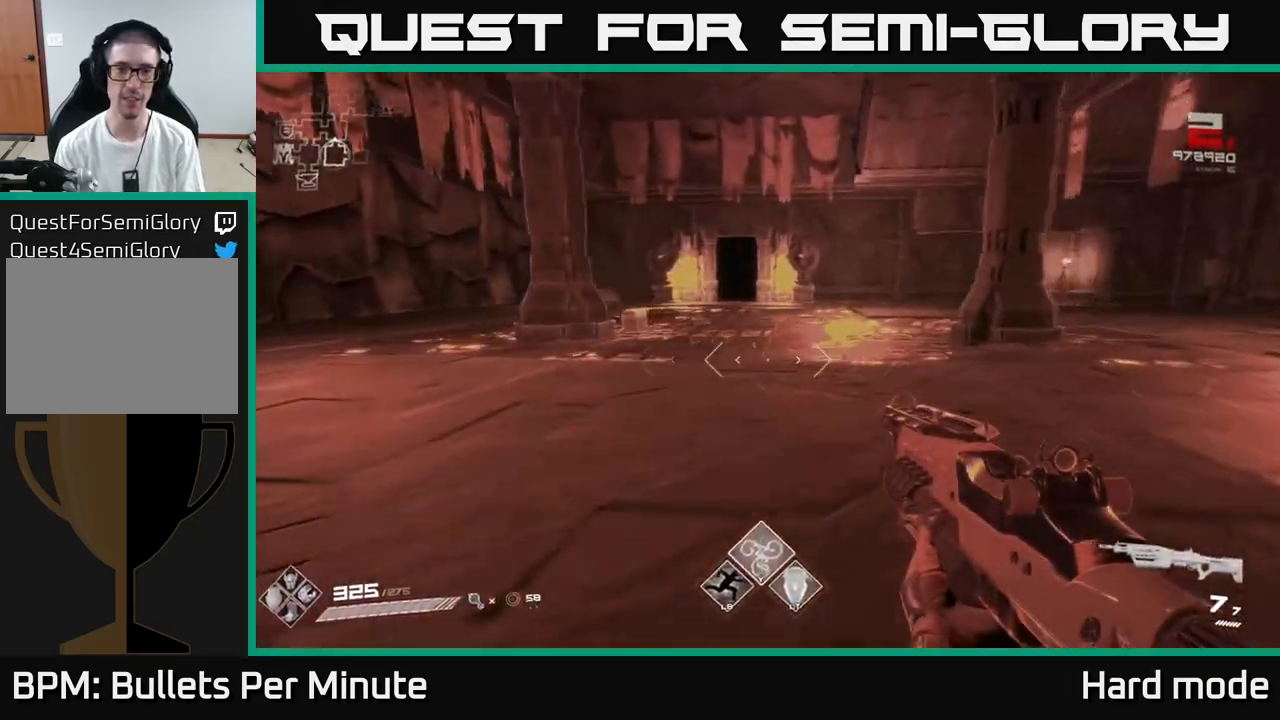
{"buttons": [], "left_stick": "up", "right_stick": "center", "events": [[67, "right_stick", "left"], [183, "left_stick", "up-left"], [283, "left_stick", "up"], [283, "right_stick", "center"]]}
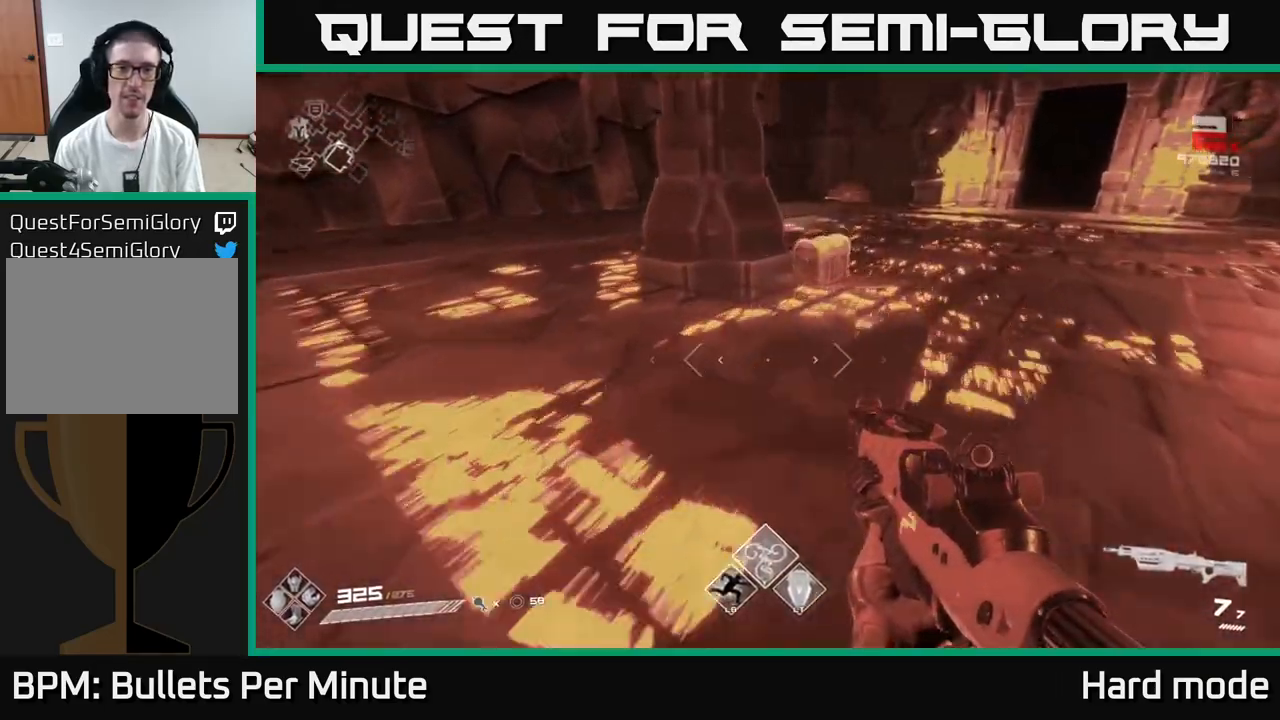
{"buttons": ["X"], "left_stick": "up", "right_stick": "center", "events": [[117, "right_stick", "down"], [200, "right_stick", "center"], [267, "left_stick", "center"], [317, "X", "down"], [417, "X", "up"], [467, "left_stick", "up"], [483, "X", "down"]]}
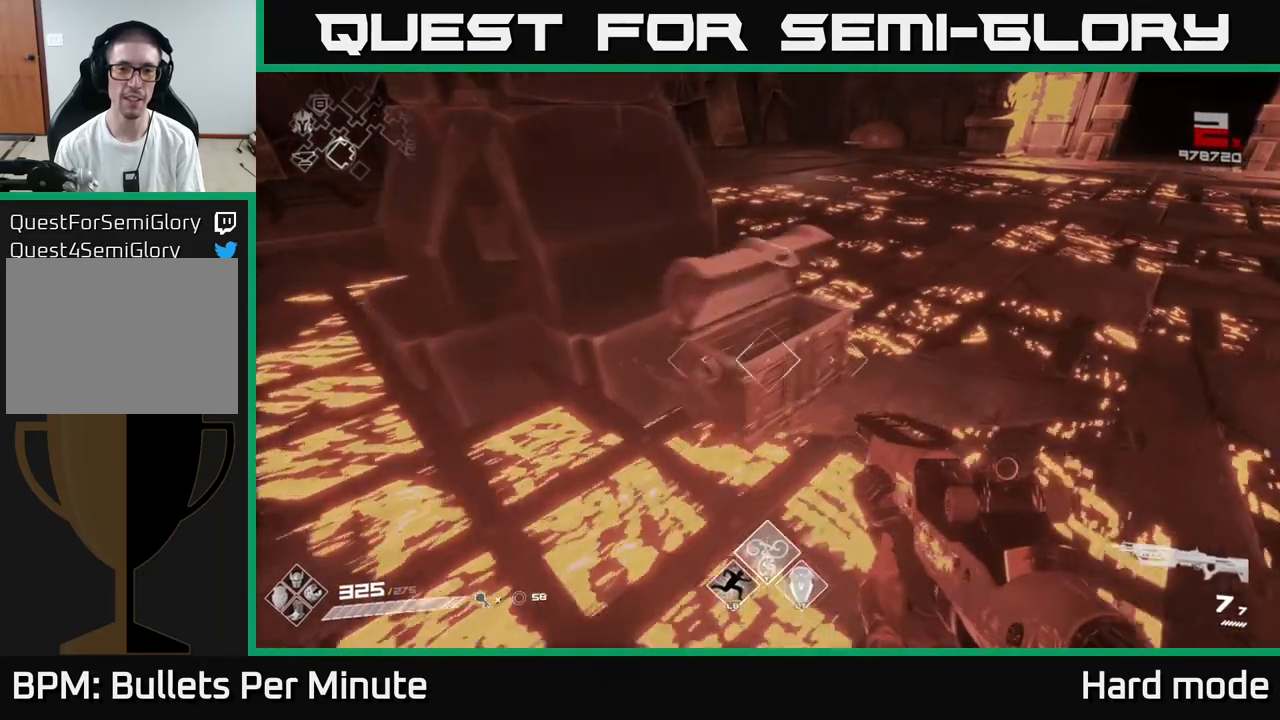
{"buttons": [], "left_stick": "up-left", "right_stick": "center", "events": [[67, "X", "up"], [83, "left_stick", "center"], [333, "left_stick", "up"], [467, "left_stick", "up-left"]]}
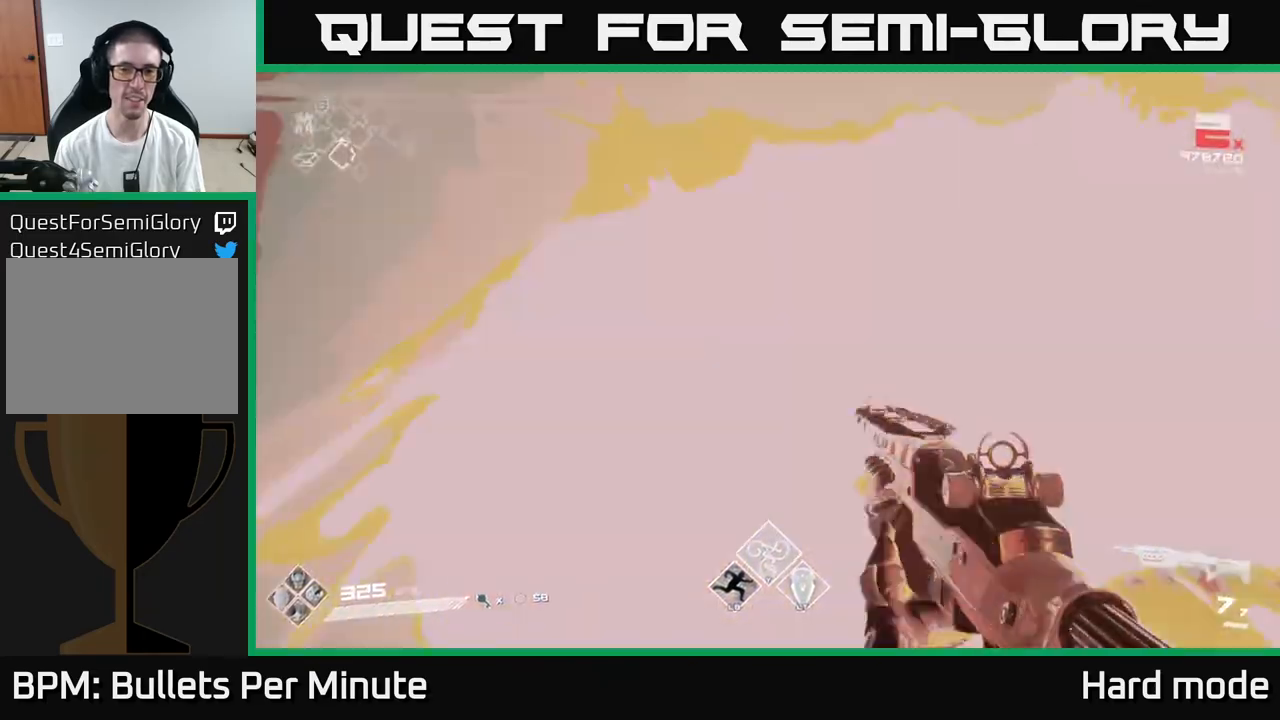
{"buttons": [], "left_stick": "up", "right_stick": "center", "events": [[50, "right_stick", "up-right"], [83, "left_stick", "up-right"], [183, "left_stick", "down-right"], [283, "right_stick", "left"], [317, "left_stick", "up"], [433, "right_stick", "center"]]}
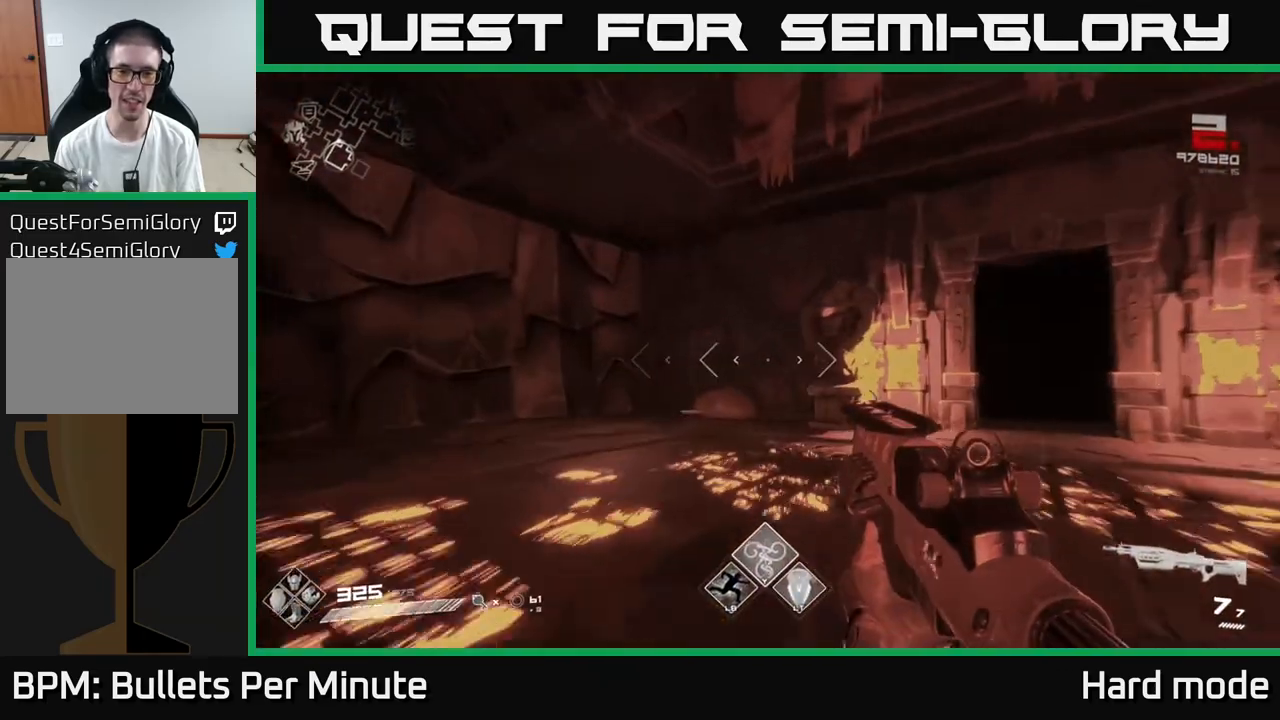
{"buttons": [], "left_stick": "up", "right_stick": "down", "events": [[133, "right_stick", "down-left"], [233, "right_stick", "center"], [467, "right_stick", "down"]]}
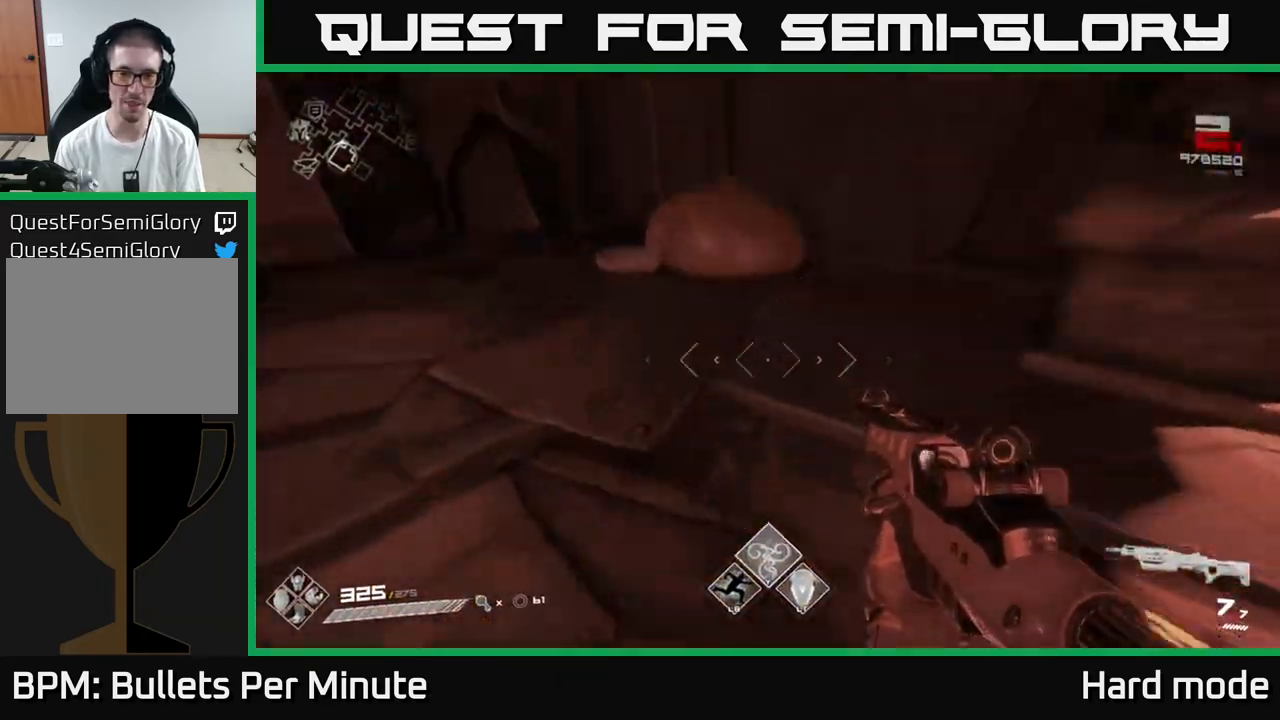
{"buttons": [], "left_stick": "down", "right_stick": "center", "events": [[83, "right_stick", "center"], [233, "X", "down"], [233, "left_stick", "center"], [300, "X", "up"], [317, "left_stick", "down"]]}
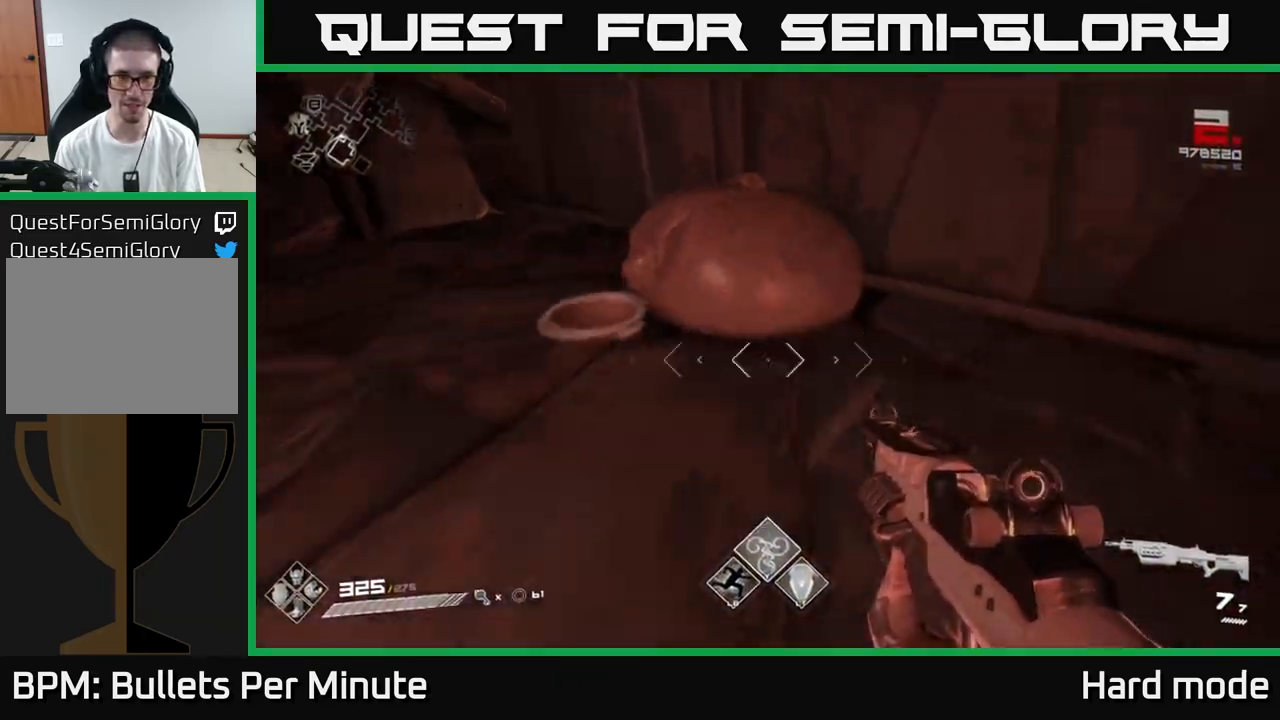
{"buttons": [], "left_stick": "center", "right_stick": "center", "events": [[33, "left_stick", "left"], [167, "left_stick", "up"], [283, "X", "down"], [317, "left_stick", "right"], [383, "X", "up"], [417, "left_stick", "center"], [433, "X", "down"], [500, "X", "up"]]}
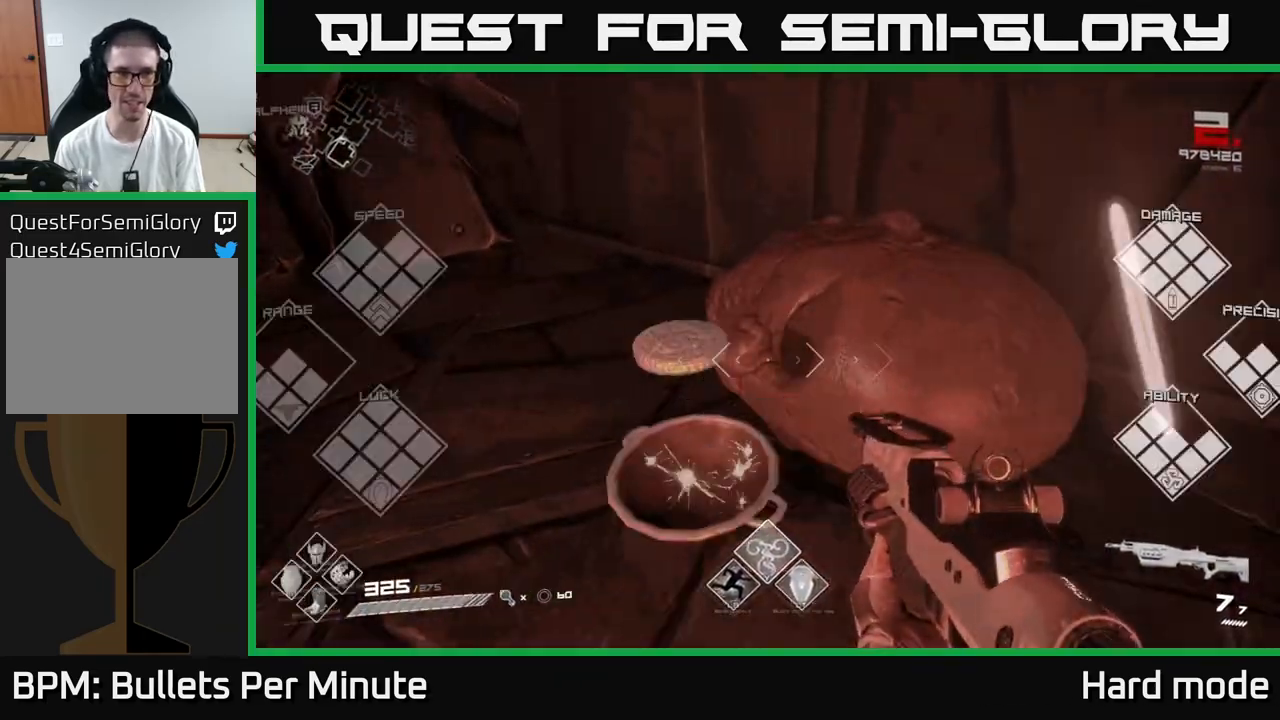
{"buttons": [], "left_stick": "right", "right_stick": "right", "events": [[50, "left_stick", "down"], [183, "right_stick", "right"], [217, "left_stick", "right"]]}
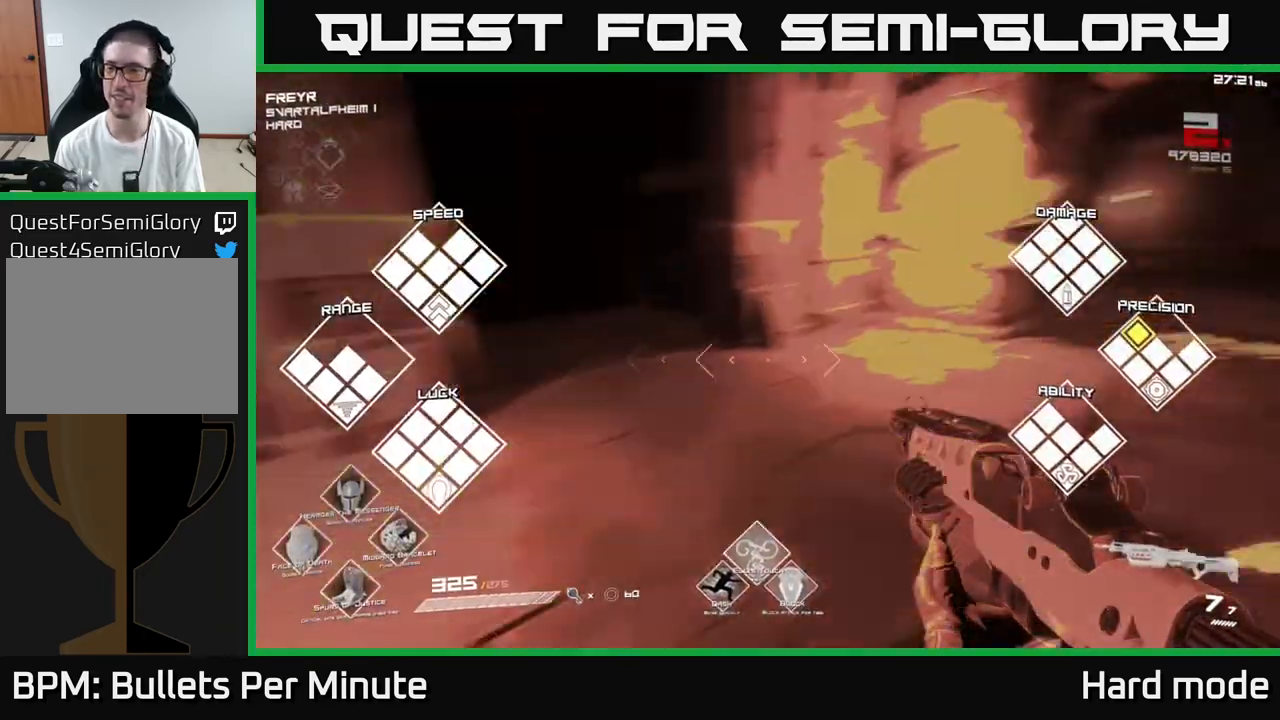
{"buttons": ["L1"], "left_stick": "up-right", "right_stick": "center", "events": [[167, "left_stick", "up-right"], [267, "right_stick", "center"], [417, "L1", "down"]]}
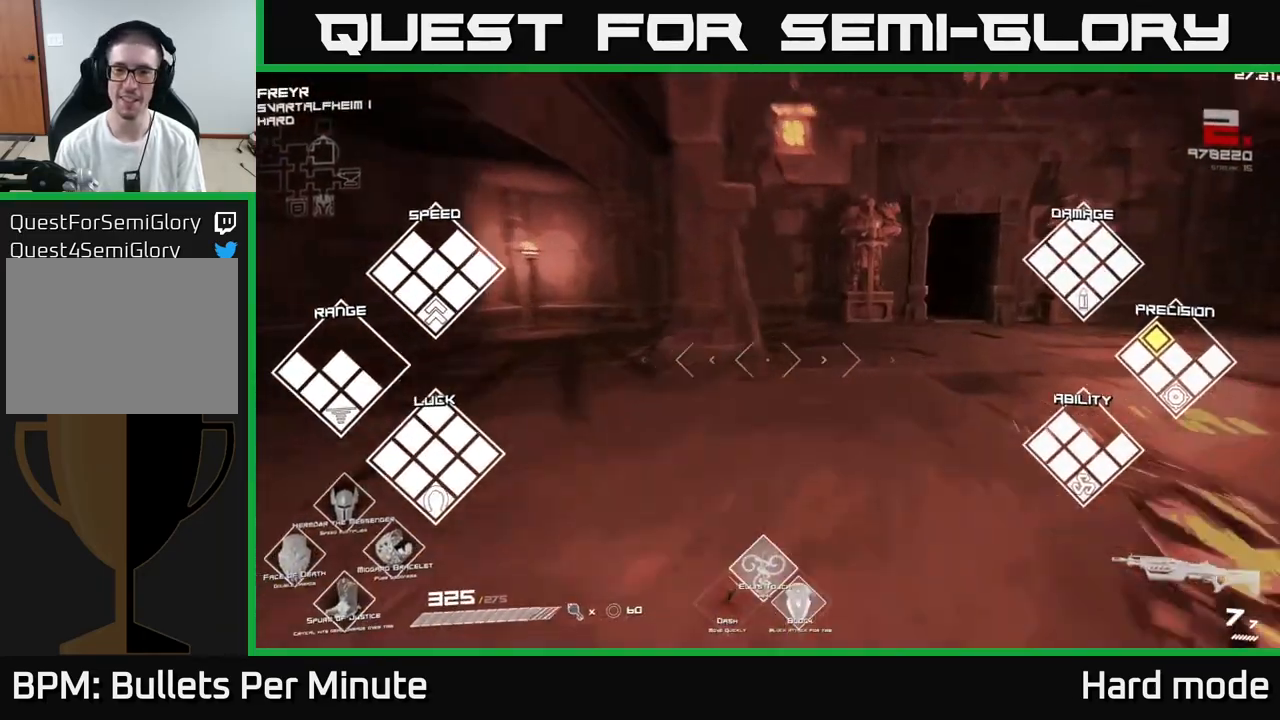
{"buttons": ["L1"], "left_stick": "up", "right_stick": "left", "events": [[67, "right_stick", "right"], [217, "right_stick", "center"], [300, "left_stick", "up"], [467, "right_stick", "left"]]}
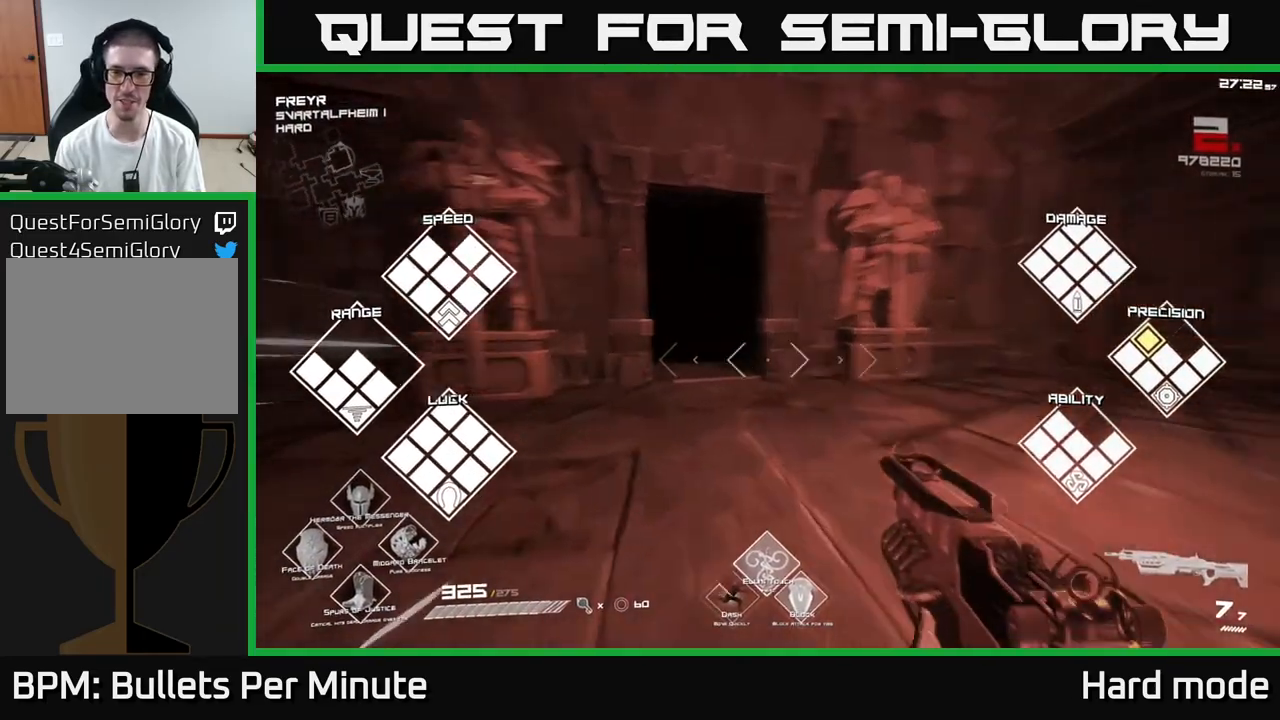
{"buttons": ["L1"], "left_stick": "up", "right_stick": "up-left", "events": [[83, "right_stick", "center"], [450, "right_stick", "up-left"]]}
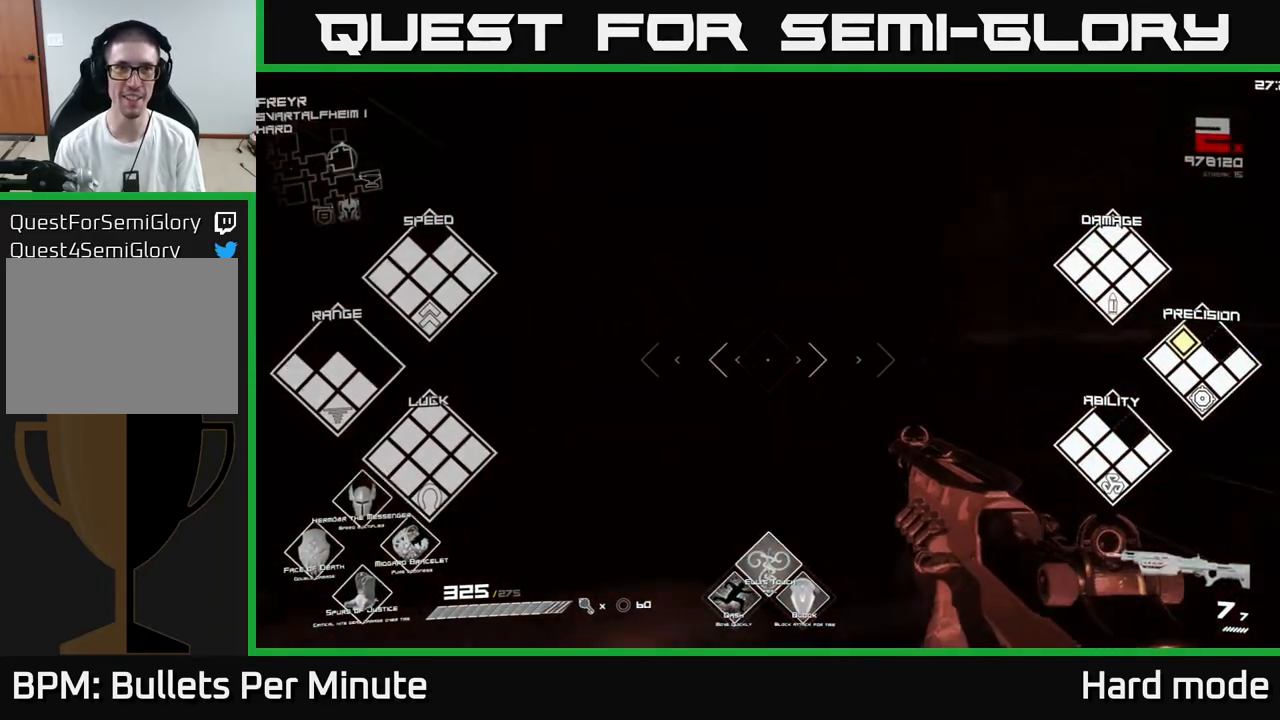
{"buttons": [], "left_stick": "center", "right_stick": "center", "events": [[17, "right_stick", "center"], [183, "L1", "up"], [500, "left_stick", "center"]]}
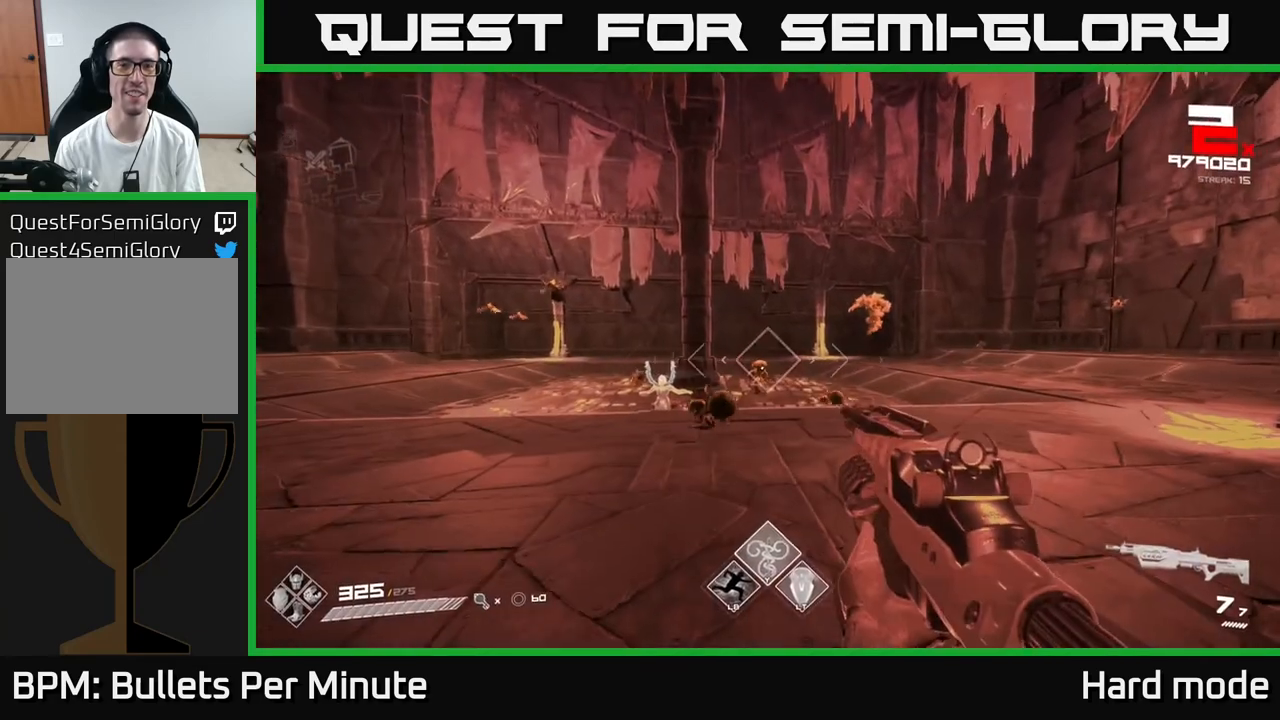
{"buttons": ["R2"], "left_stick": "up", "right_stick": "center", "events": [[233, "left_stick", "up"], [283, "left_stick", "center"], [483, "R2", "down"], [500, "left_stick", "up"]]}
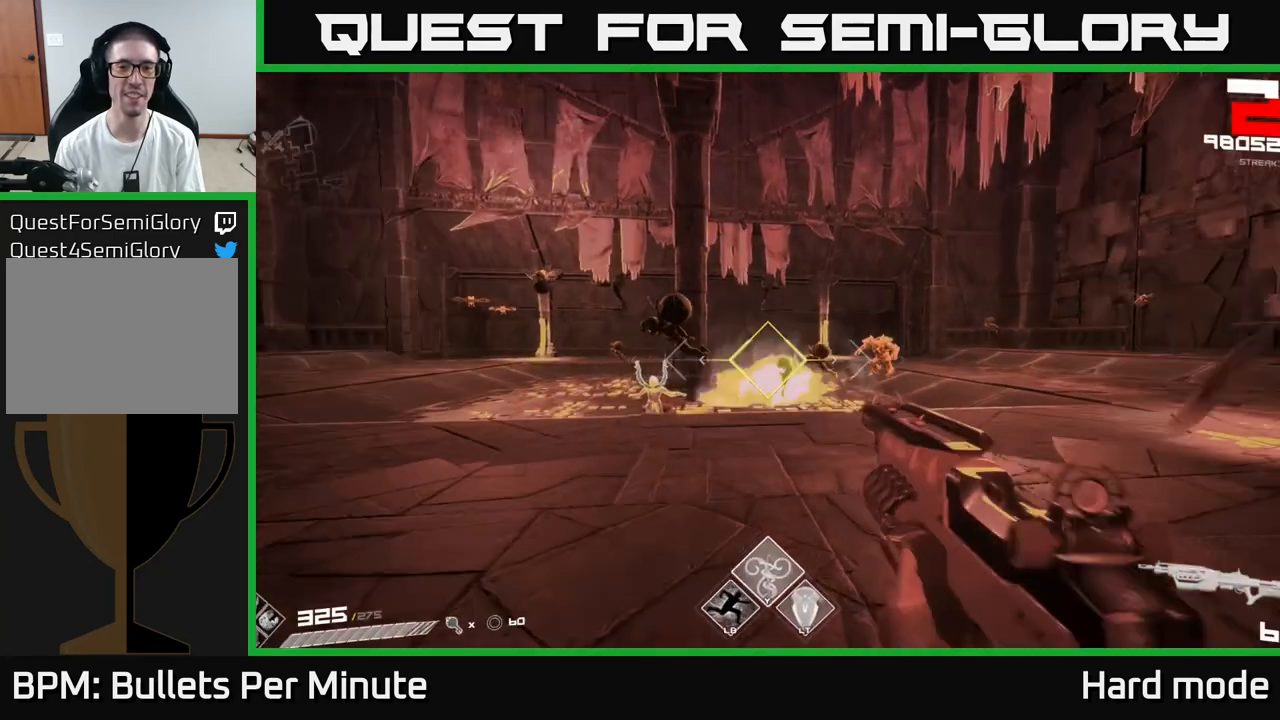
{"buttons": [], "left_stick": "center", "right_stick": "down-left", "events": [[83, "R2", "up"], [117, "right_stick", "left"], [183, "left_stick", "center"], [250, "right_stick", "center"], [267, "R2", "down"], [367, "R2", "up"], [500, "right_stick", "down-left"]]}
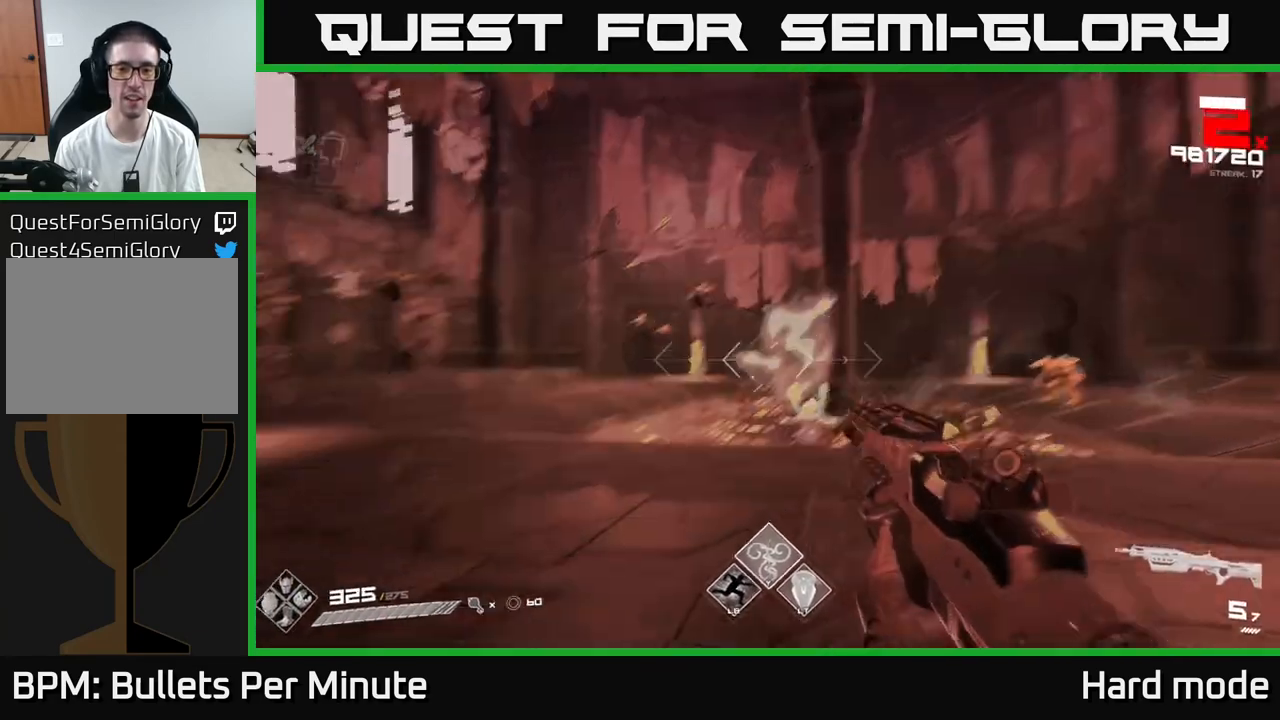
{"buttons": ["R2"], "left_stick": "left", "right_stick": "up", "events": [[83, "R2", "down"], [83, "right_stick", "center"], [167, "R2", "up"], [383, "left_stick", "left"], [417, "right_stick", "up"], [500, "R2", "down"]]}
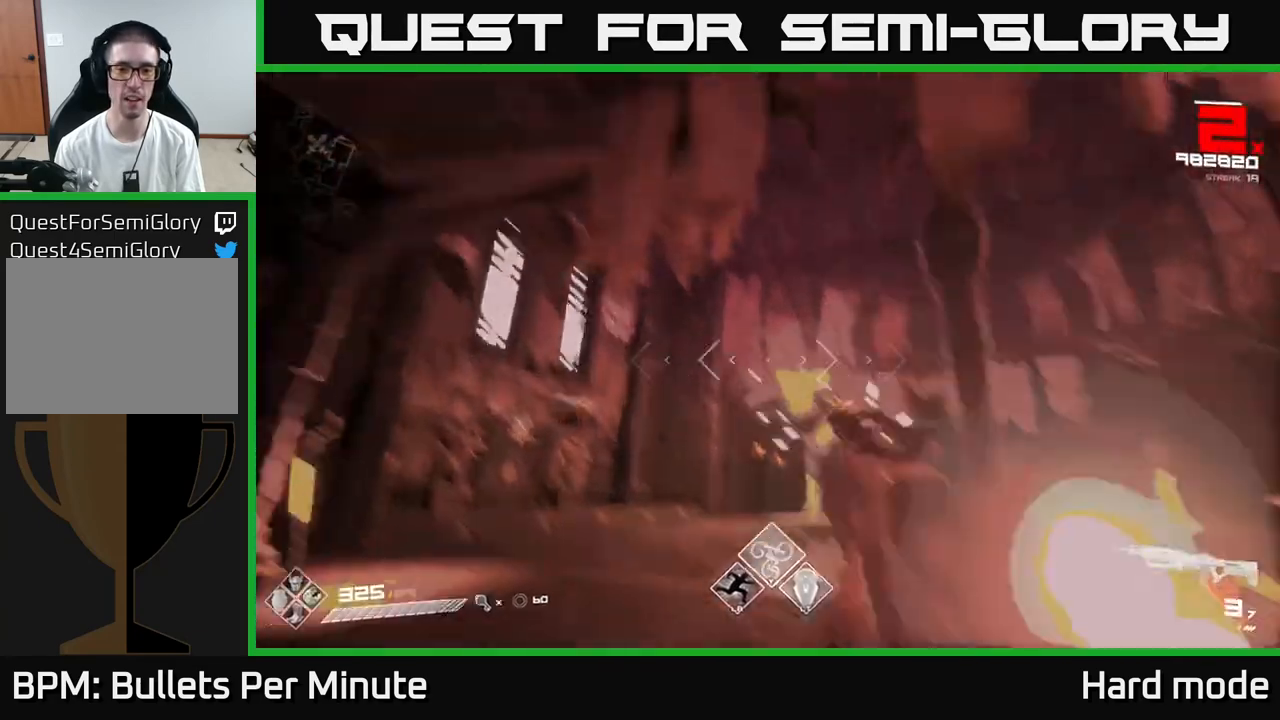
{"buttons": [], "left_stick": "center", "right_stick": "center", "events": [[50, "left_stick", "center"], [67, "right_stick", "center"], [117, "R2", "up"], [233, "right_stick", "down"], [317, "right_stick", "center"], [333, "R2", "down"], [417, "R2", "up"]]}
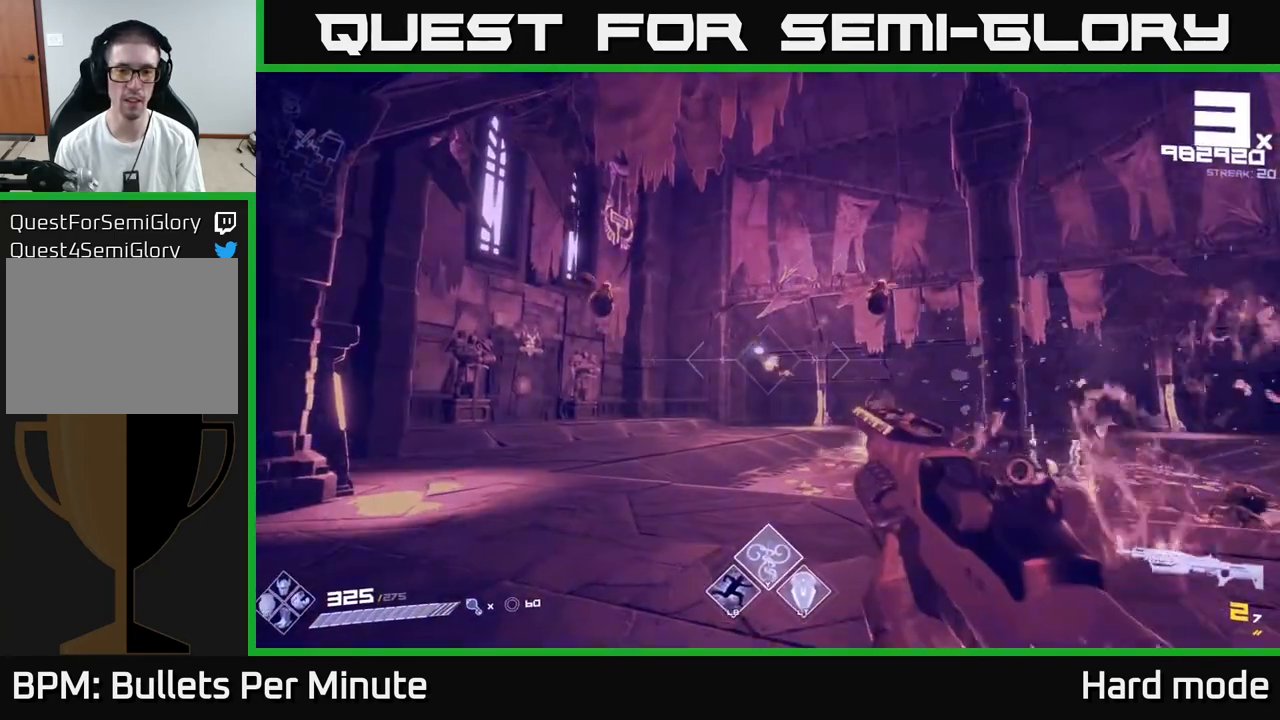
{"buttons": [], "left_stick": "up-left", "right_stick": "center", "events": [[17, "left_stick", "up-left"], [150, "left_stick", "center"], [167, "R2", "down"], [217, "R2", "up"], [233, "left_stick", "left"], [367, "left_stick", "up-left"]]}
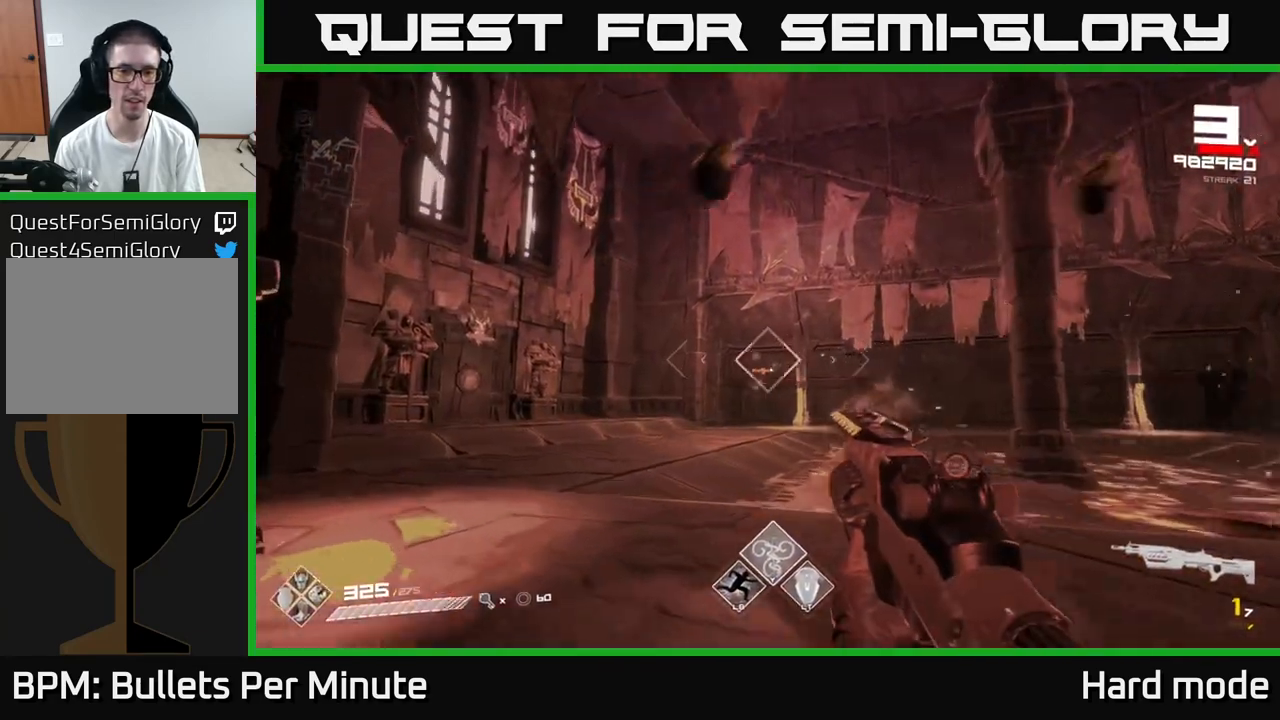
{"buttons": ["L1"], "left_stick": "up-left", "right_stick": "center", "events": [[17, "R1", "down"], [100, "R1", "up"], [300, "right_stick", "right"], [417, "L1", "down"], [483, "right_stick", "center"]]}
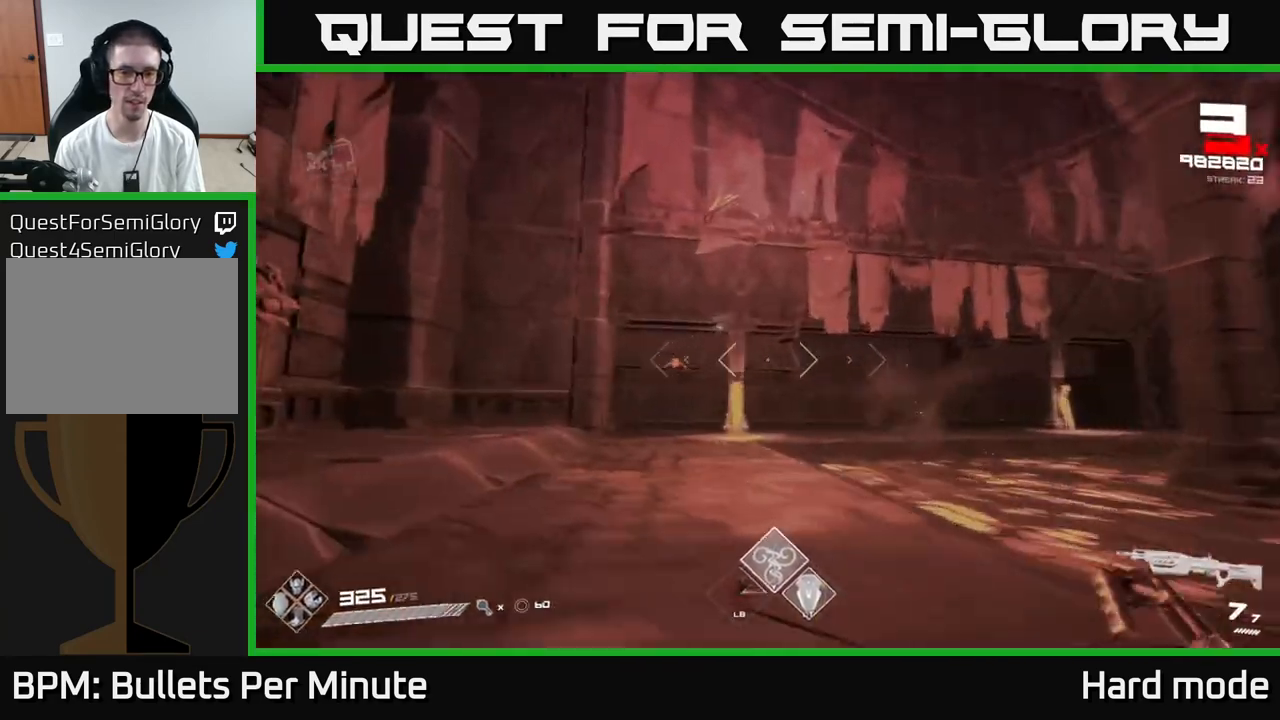
{"buttons": [], "left_stick": "up-left", "right_stick": "right", "events": [[33, "L1", "up"], [250, "R2", "down"], [283, "left_stick", "up"], [333, "R2", "up"], [400, "left_stick", "up-left"], [433, "right_stick", "right"]]}
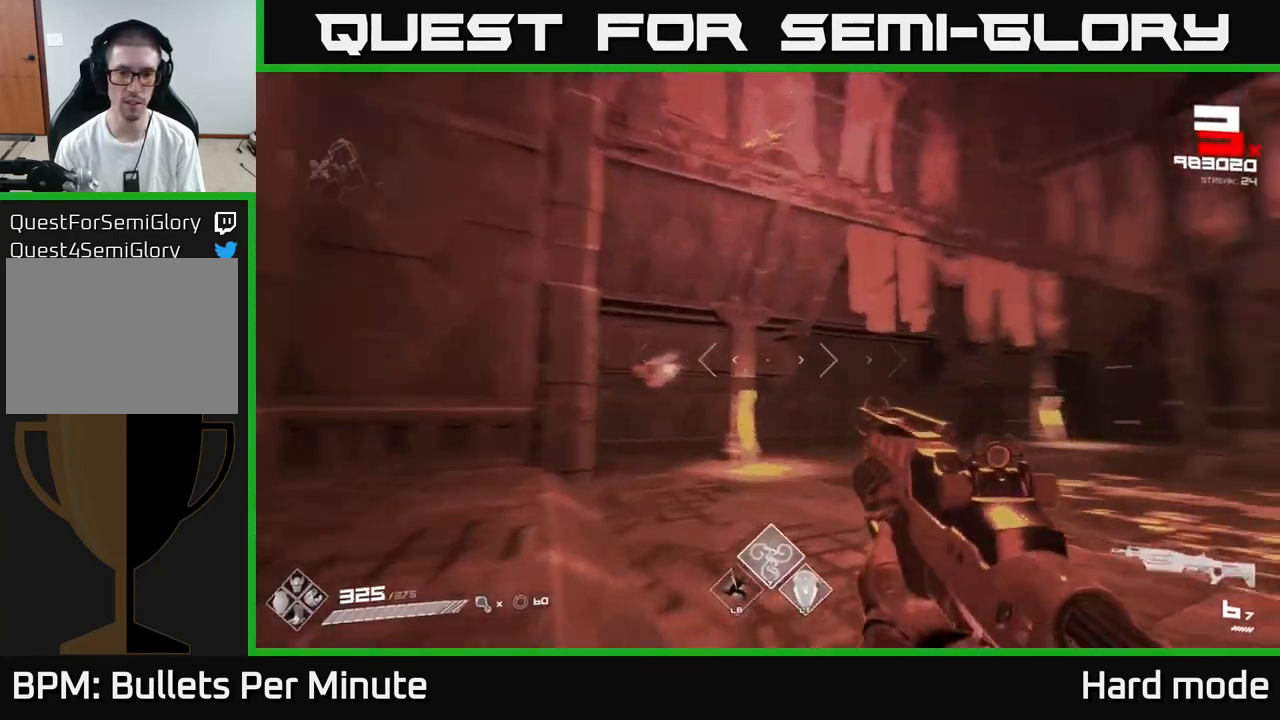
{"buttons": [], "left_stick": "center", "right_stick": "center", "events": [[117, "left_stick", "left"], [450, "left_stick", "center"], [483, "right_stick", "center"]]}
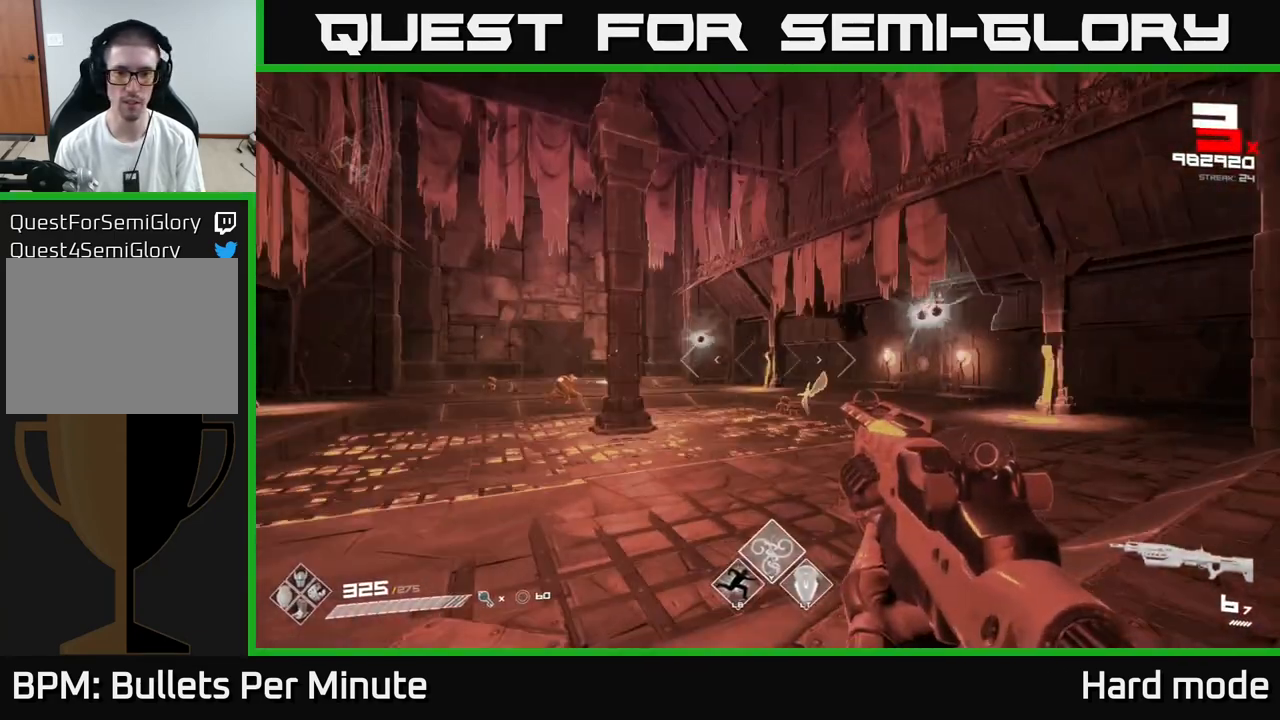
{"buttons": [], "left_stick": "center", "right_stick": "center", "events": [[250, "right_stick", "up-left"], [267, "R2", "down"], [300, "right_stick", "center"], [367, "R2", "up"], [400, "left_stick", "left"], [500, "left_stick", "center"]]}
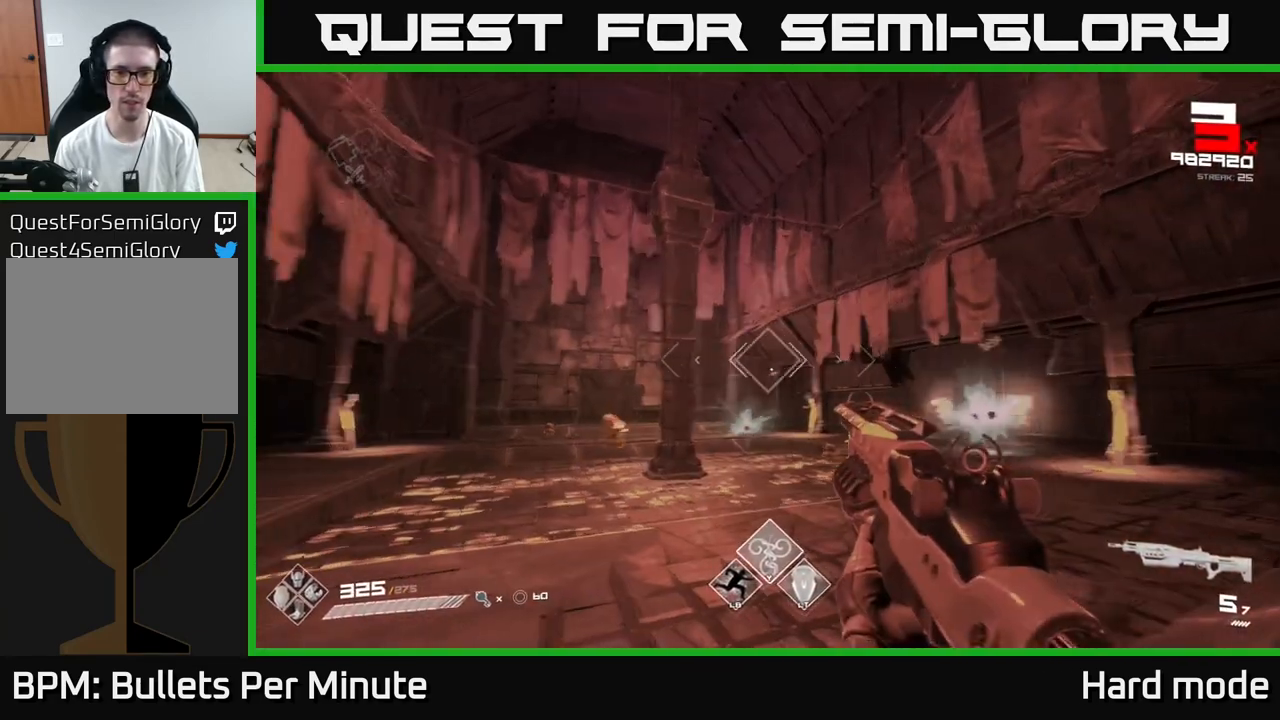
{"buttons": [], "left_stick": "center", "right_stick": "center", "events": [[83, "R2", "down"], [150, "R2", "up"], [350, "left_stick", "right"], [400, "R2", "down"], [467, "left_stick", "center"], [483, "R2", "up"]]}
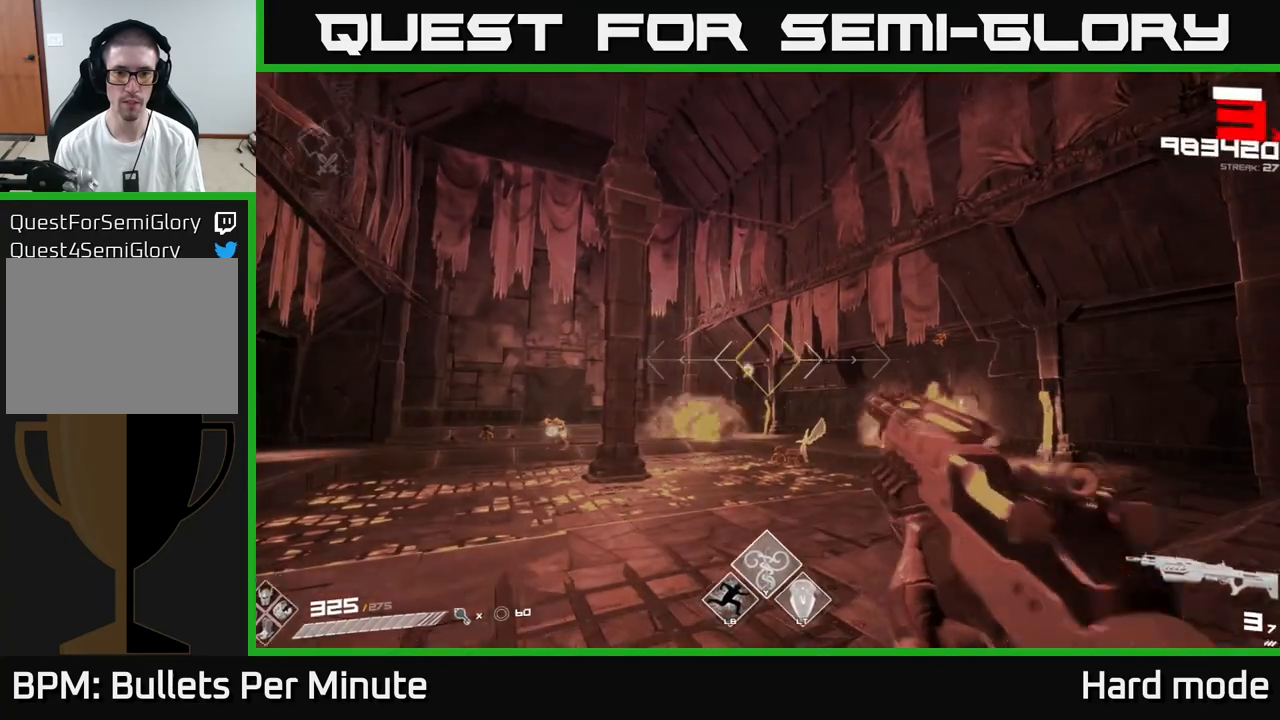
{"buttons": [], "left_stick": "center", "right_stick": "center", "events": [[183, "left_stick", "right"], [283, "right_stick", "right"], [400, "right_stick", "center"], [417, "left_stick", "center"]]}
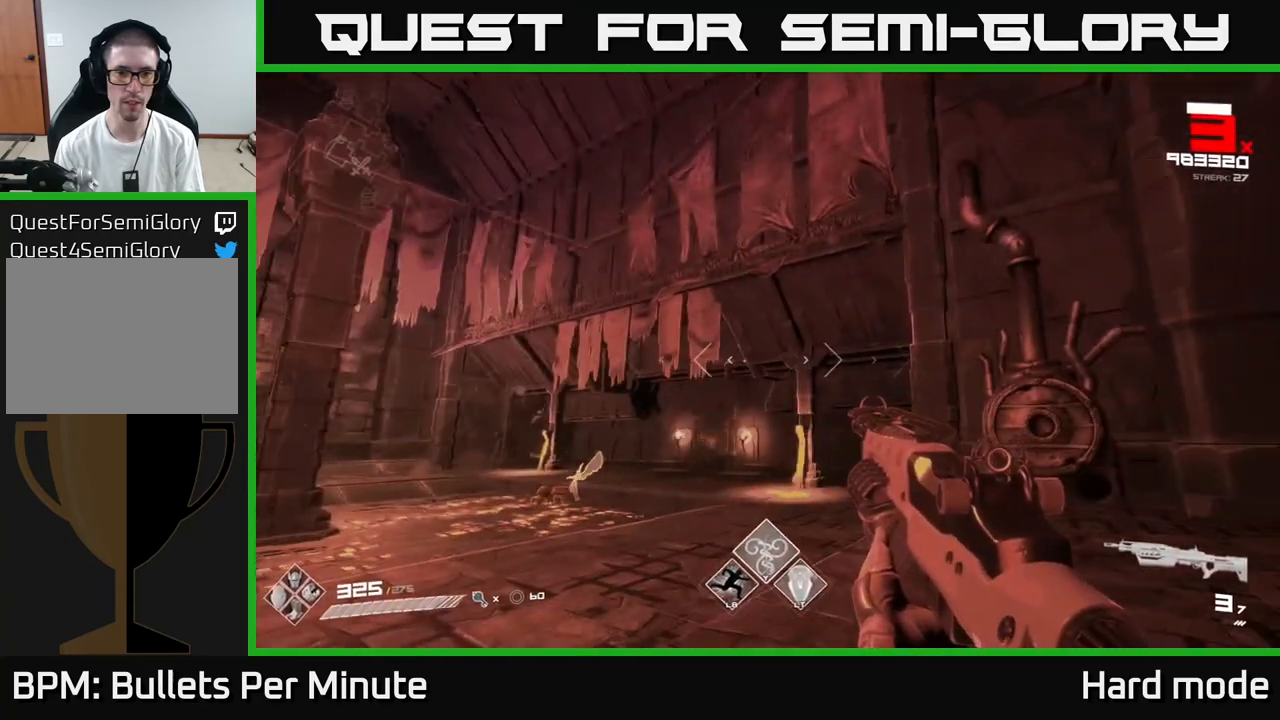
{"buttons": ["R2"], "left_stick": "right", "right_stick": "center", "events": [[50, "right_stick", "left"], [117, "R2", "down"], [150, "right_stick", "center"], [200, "left_stick", "right"], [233, "R2", "up"], [333, "left_stick", "center"], [367, "right_stick", "down-left"], [433, "left_stick", "right"], [450, "R2", "down"], [467, "right_stick", "center"]]}
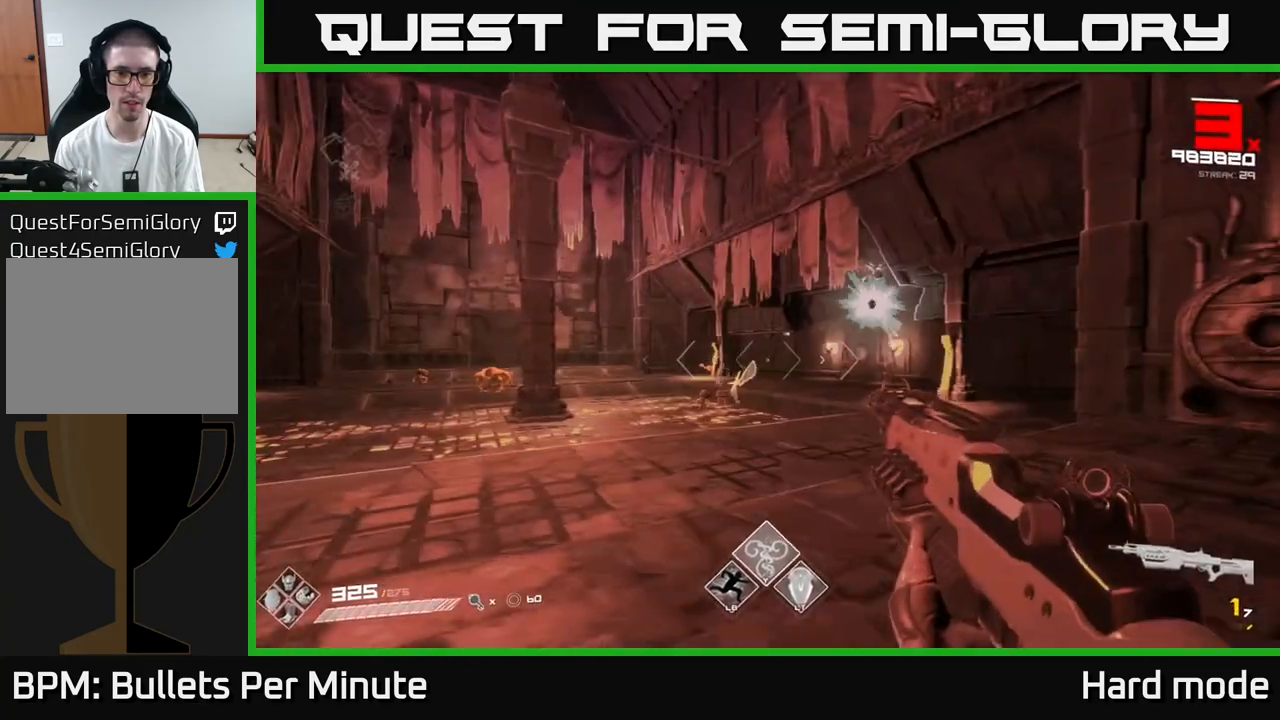
{"buttons": [], "left_stick": "up-right", "right_stick": "center", "events": [[50, "R2", "up"], [133, "left_stick", "center"], [183, "right_stick", "left"], [217, "left_stick", "right"], [267, "R2", "down"], [283, "right_stick", "center"], [333, "R2", "up"], [483, "left_stick", "up-right"]]}
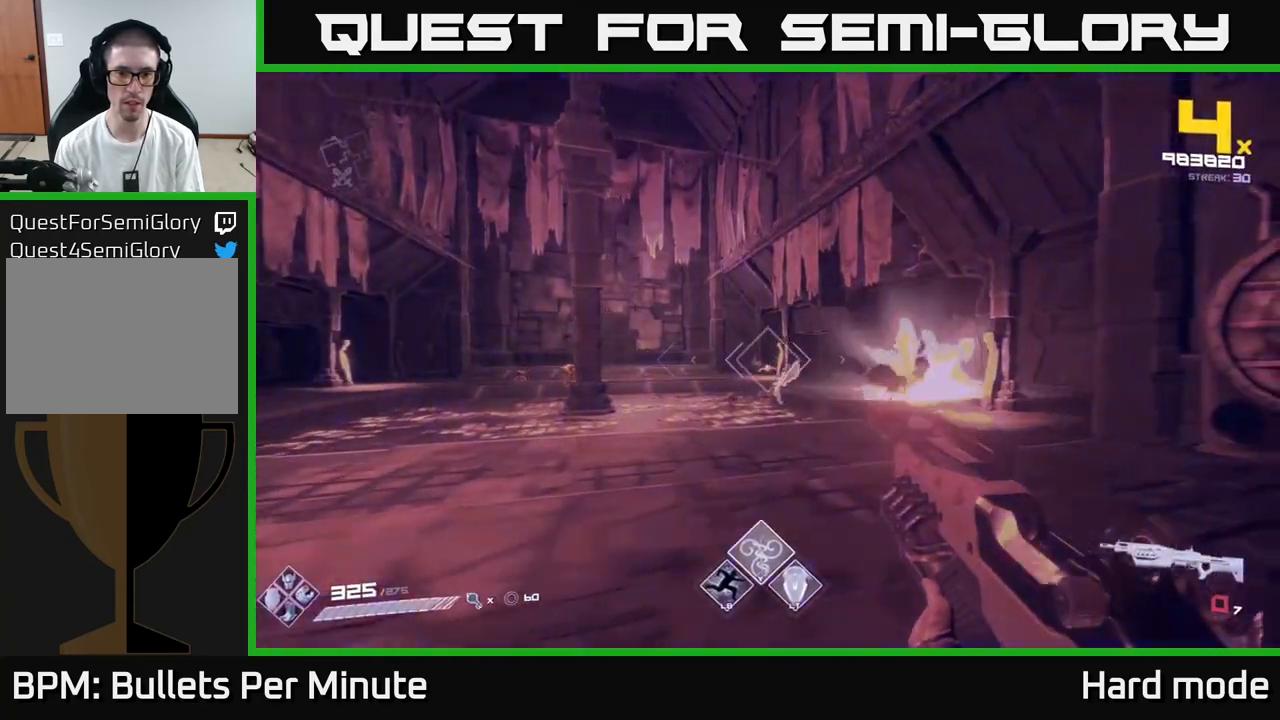
{"buttons": ["R2"], "left_stick": "right", "right_stick": "center", "events": [[50, "right_stick", "down-left"], [100, "R1", "down"], [100, "left_stick", "up"], [150, "right_stick", "center"], [200, "R1", "up"], [217, "left_stick", "center"], [467, "R2", "down"], [483, "left_stick", "right"]]}
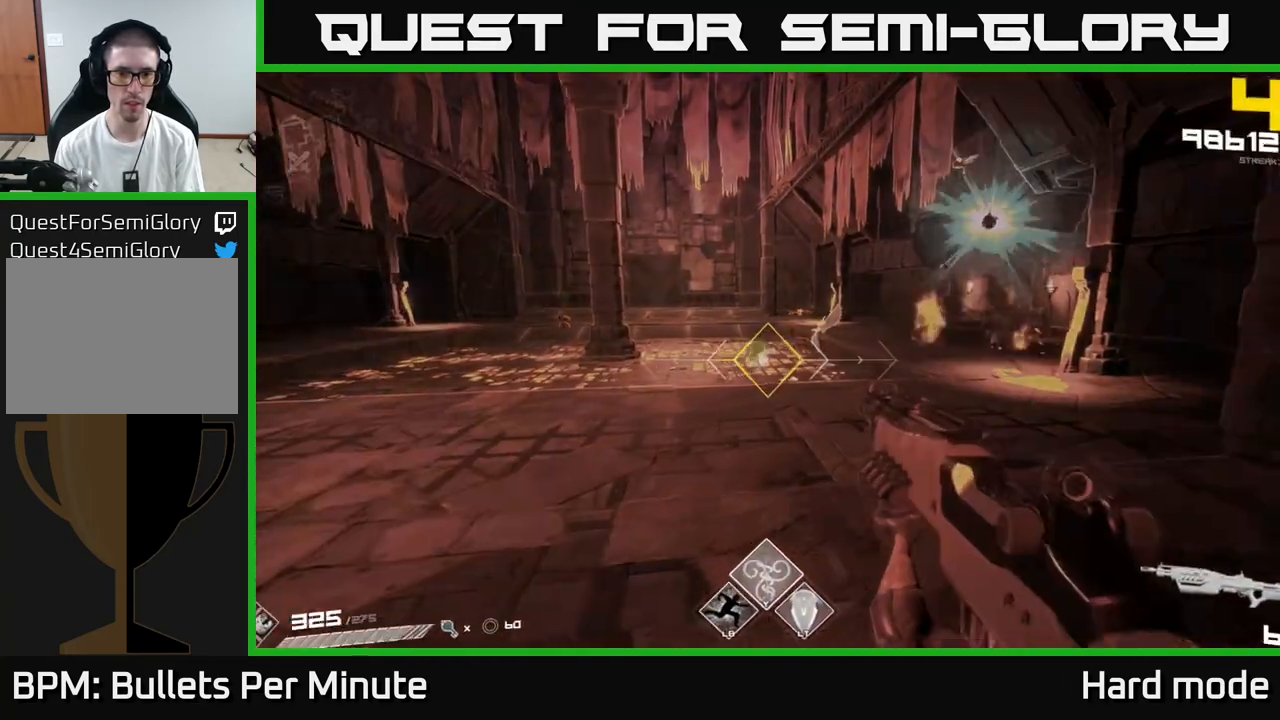
{"buttons": [], "left_stick": "center", "right_stick": "center", "events": [[67, "R2", "up"], [100, "left_stick", "center"], [217, "right_stick", "left"], [333, "right_stick", "center"]]}
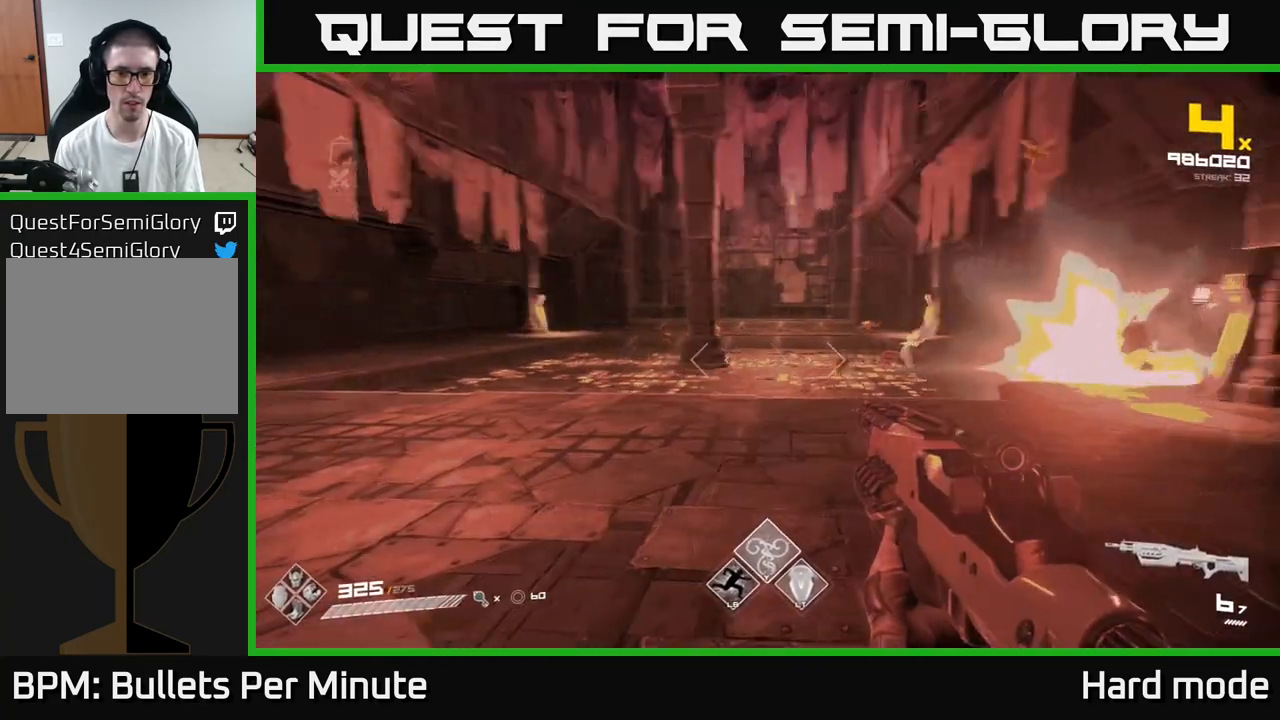
{"buttons": ["R2"], "left_stick": "center", "right_stick": "center", "events": [[67, "right_stick", "right"], [167, "right_stick", "center"], [183, "R2", "down"], [283, "R2", "up"], [450, "R2", "down"]]}